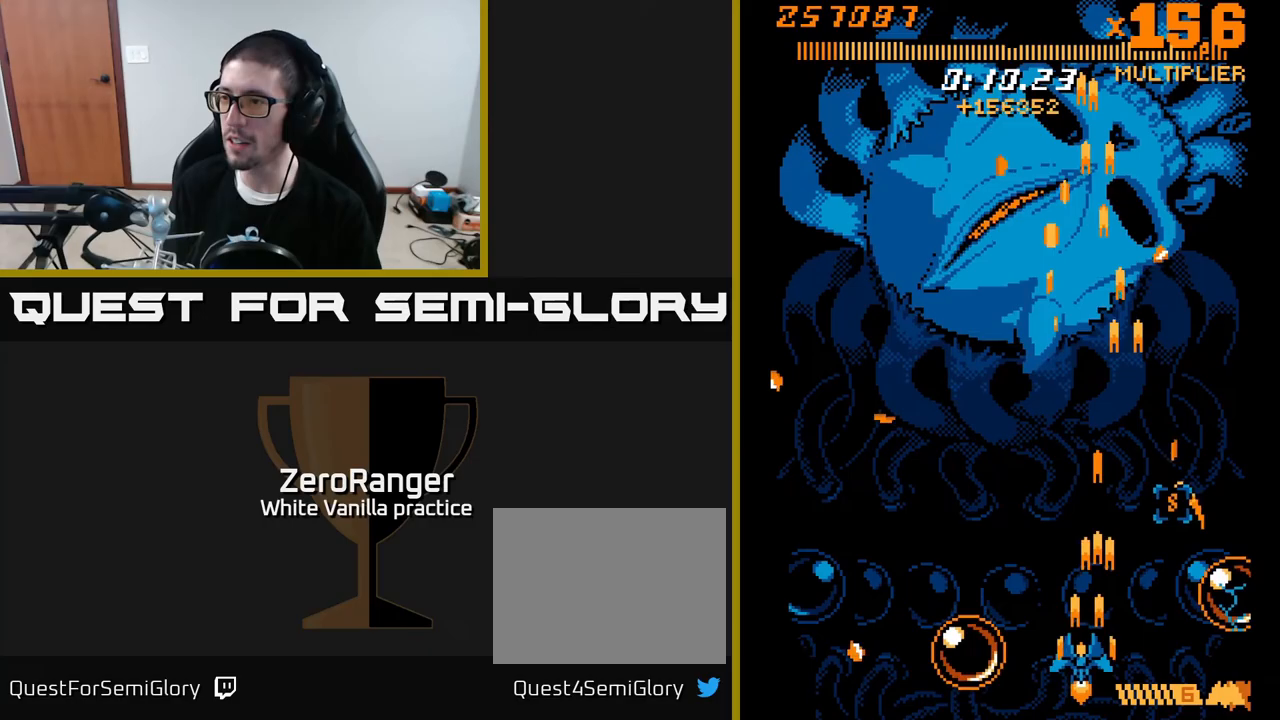
Gameplay with a controller (Xbox layout); each line is a JSON object with the inputs held at the frame after it. "events" lists button and stick changes between this image and that frame as [ms after this image, input, new state], when the widget could be followed in between. Not read: left_stick.
{"buttons": ["A", "DPAD_UP"], "right_stick": "center", "events": [[233, "DPAD_LEFT", "up"]]}
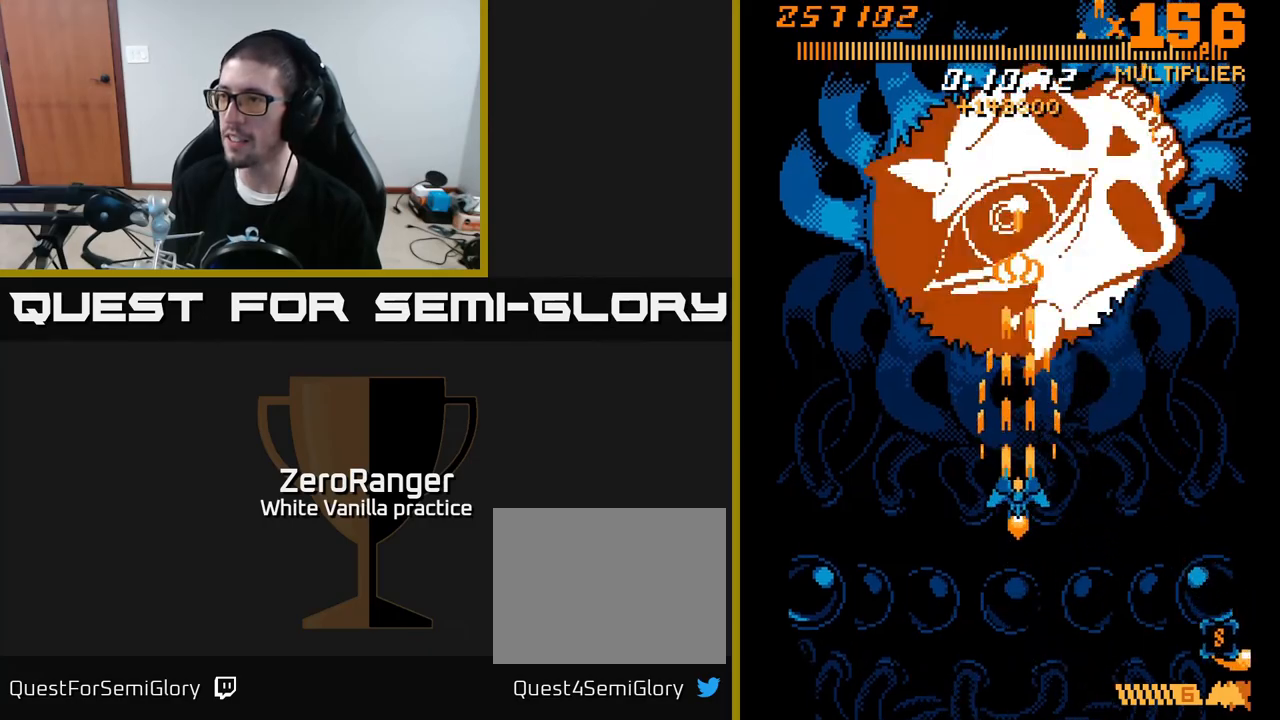
{"buttons": ["A", "DPAD_UP"], "right_stick": "center", "events": []}
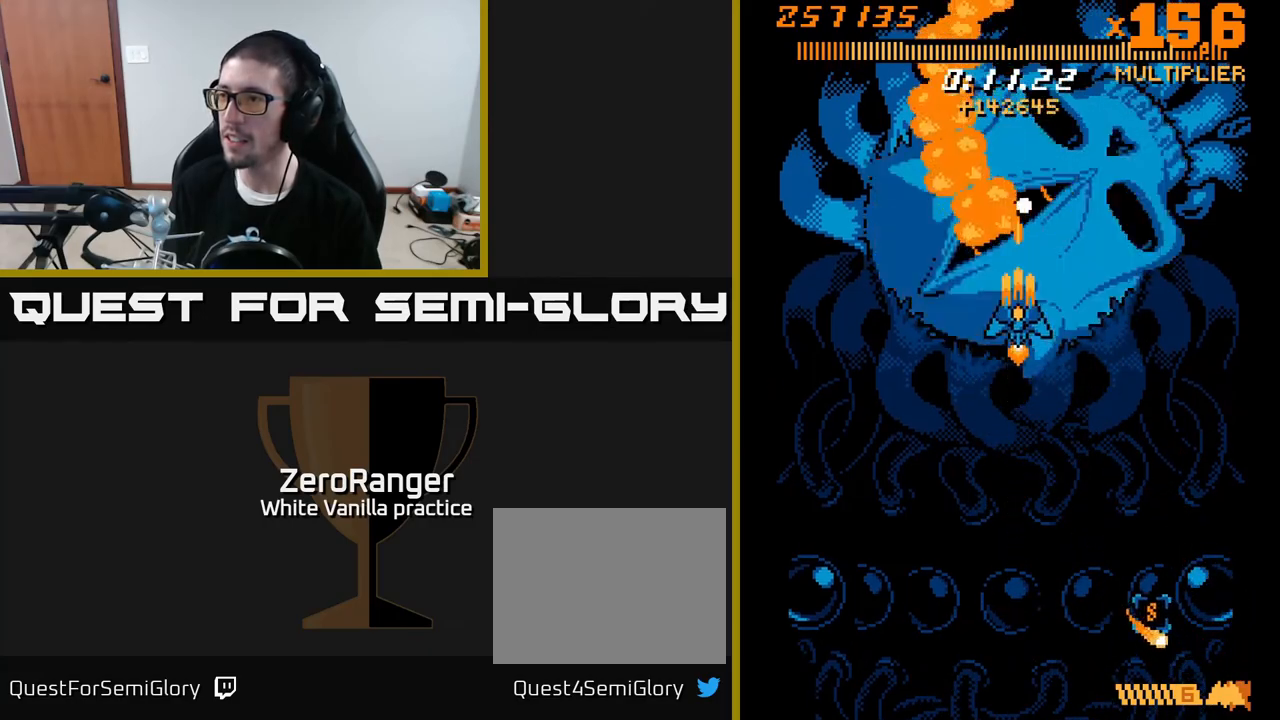
{"buttons": ["A", "DPAD_DOWN"], "right_stick": "center", "events": [[50, "DPAD_UP", "up"], [117, "DPAD_DOWN", "down"], [383, "DPAD_DOWN", "up"], [433, "DPAD_UP", "down"], [483, "DPAD_UP", "up"], [500, "DPAD_DOWN", "down"]]}
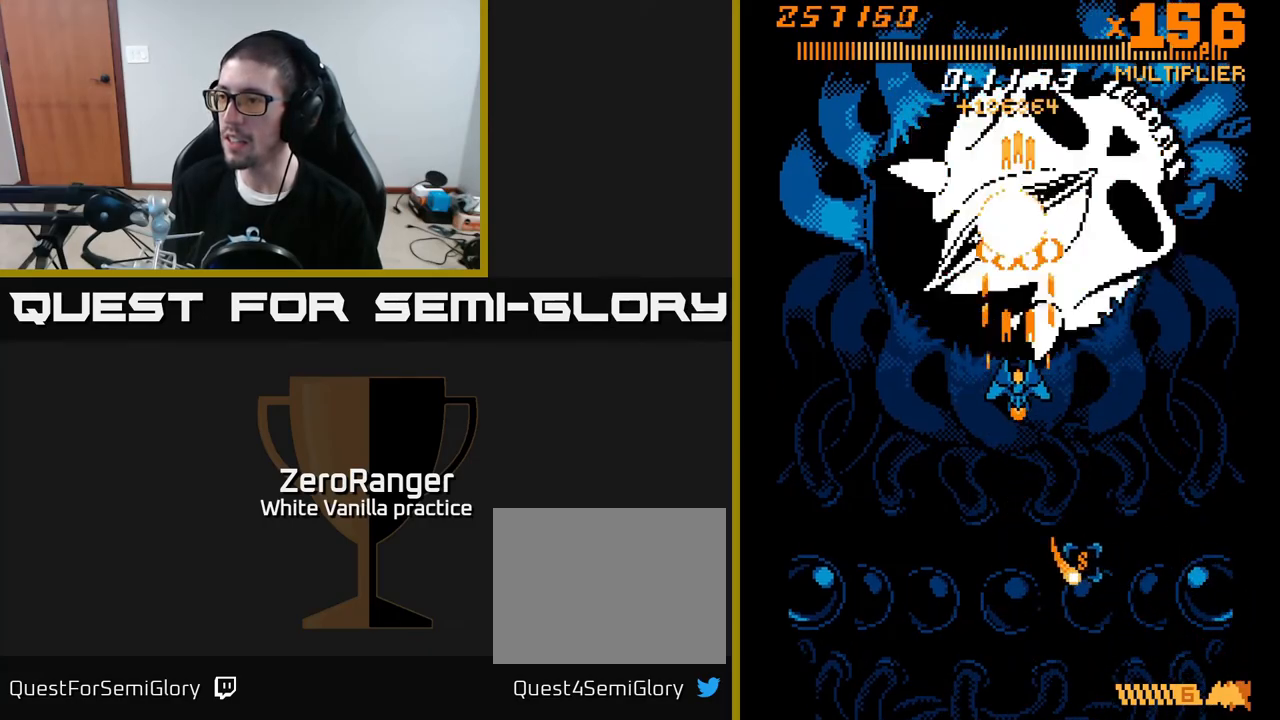
{"buttons": ["A", "DPAD_DOWN"], "right_stick": "center", "events": []}
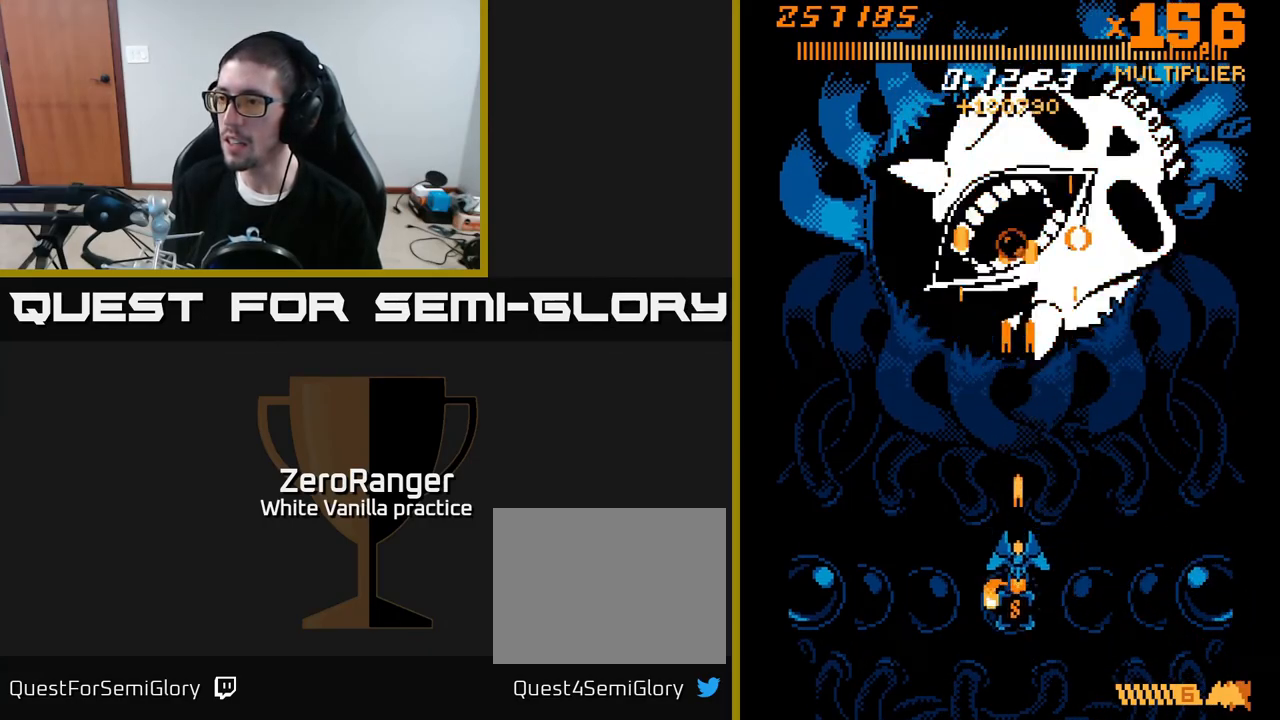
{"buttons": ["A", "DPAD_LEFT"], "right_stick": "center", "events": [[300, "DPAD_LEFT", "down"], [367, "DPAD_DOWN", "up"], [383, "DPAD_DOWN", "down"], [433, "DPAD_DOWN", "up"]]}
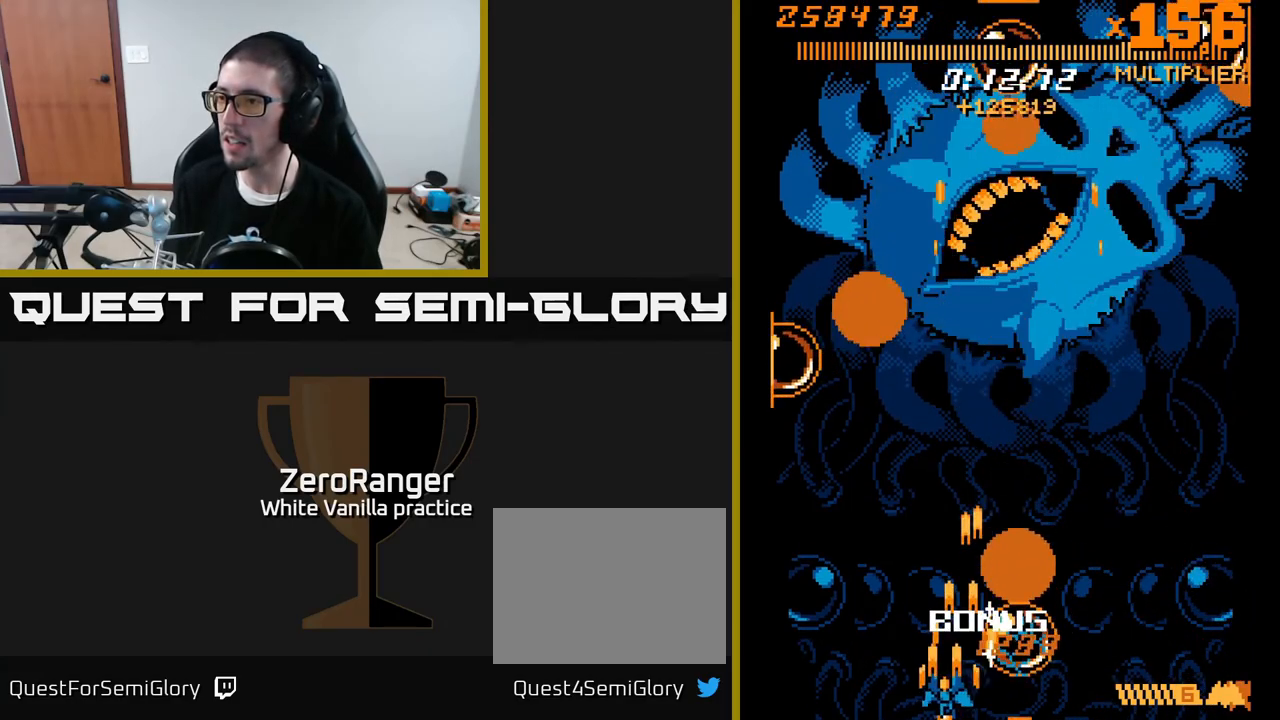
{"buttons": ["A", "DPAD_UP"], "right_stick": "center", "events": [[150, "DPAD_LEFT", "up"], [150, "DPAD_UP", "down"], [167, "DPAD_RIGHT", "down"], [217, "DPAD_RIGHT", "up"], [350, "DPAD_UP", "up"], [450, "DPAD_UP", "down"]]}
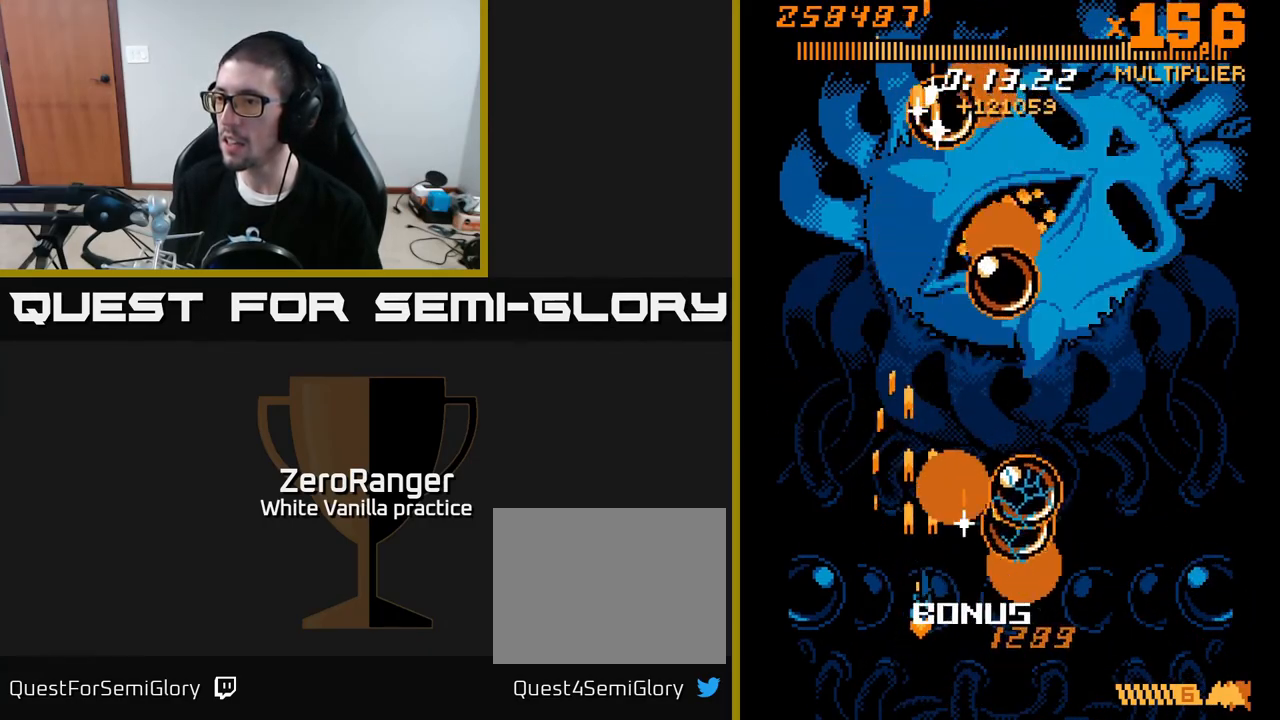
{"buttons": ["A", "DPAD_UP"], "right_stick": "center", "events": [[50, "DPAD_UP", "up"], [67, "DPAD_DOWN", "down"], [100, "DPAD_RIGHT", "down"], [183, "DPAD_DOWN", "up"], [233, "DPAD_RIGHT", "up"], [250, "DPAD_UP", "down"], [283, "DPAD_LEFT", "down"], [383, "DPAD_LEFT", "up"]]}
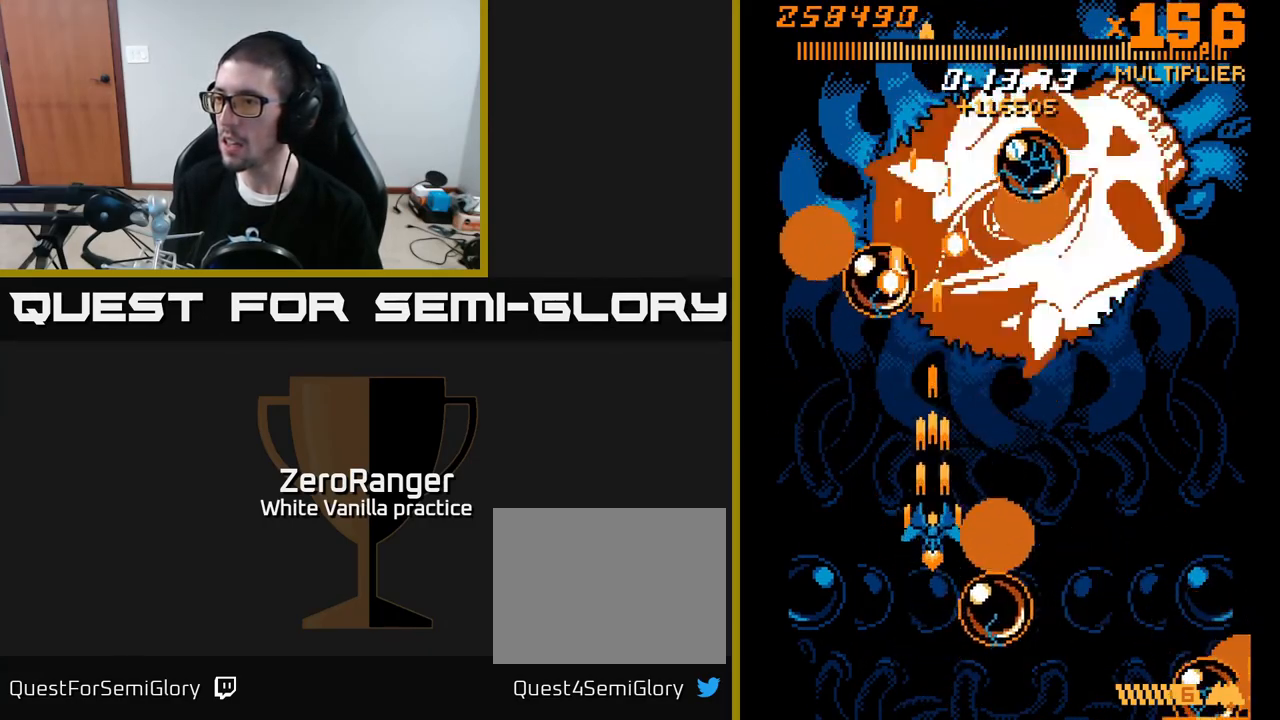
{"buttons": ["A", "DPAD_UP", "DPAD_RIGHT"], "right_stick": "center", "events": [[33, "DPAD_RIGHT", "down"], [100, "DPAD_UP", "up"], [150, "DPAD_DOWN", "down"], [283, "DPAD_RIGHT", "up"], [300, "DPAD_DOWN", "up"], [317, "DPAD_LEFT", "down"], [333, "DPAD_UP", "down"], [383, "DPAD_LEFT", "up"], [500, "DPAD_RIGHT", "down"]]}
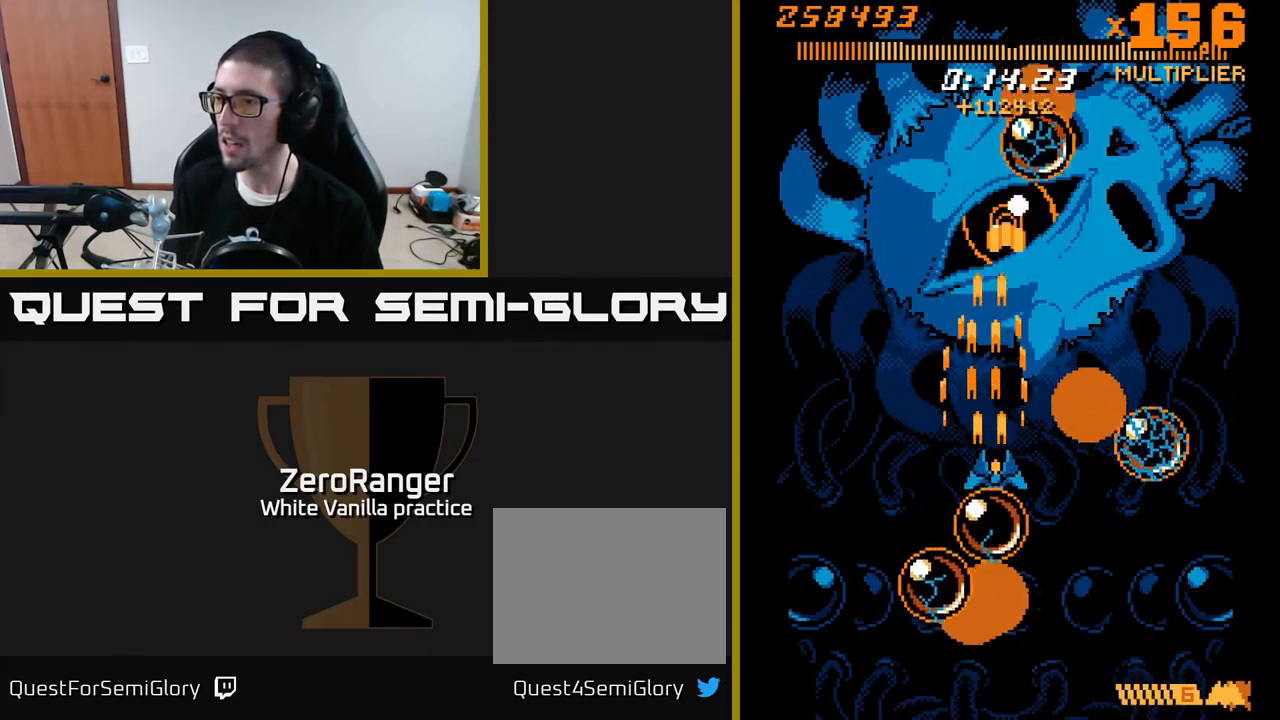
{"buttons": ["A", "X", "DPAD_UP", "DPAD_LEFT"], "right_stick": "center"}
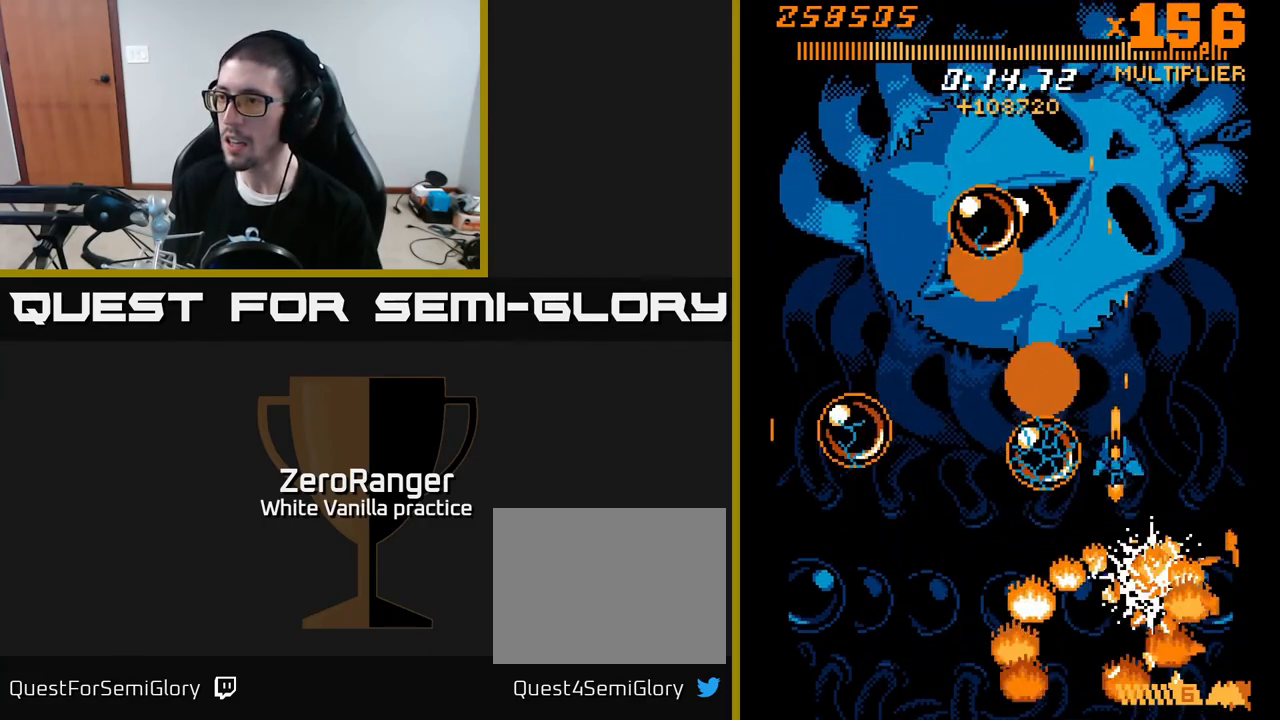
{"buttons": ["X", "DPAD_DOWN", "DPAD_LEFT"], "right_stick": "center"}
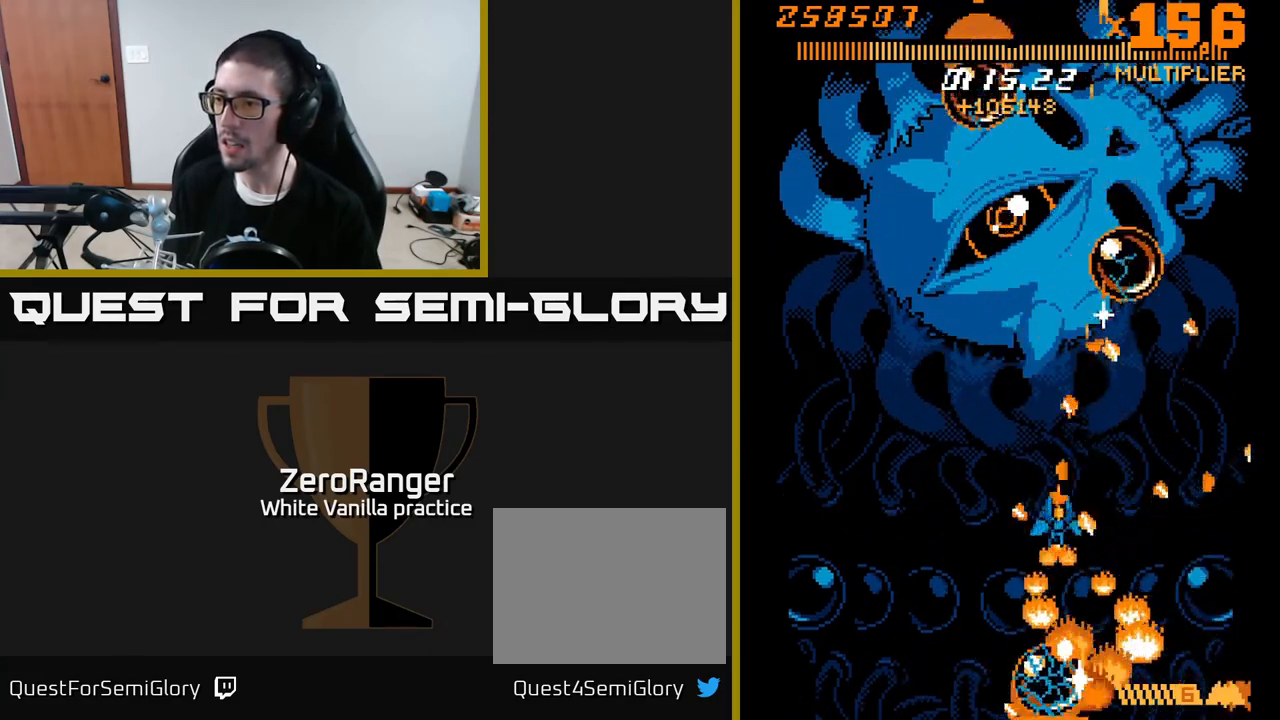
{"buttons": ["A", "DPAD_DOWN"], "right_stick": "center", "events": [[17, "DPAD_LEFT", "up"], [33, "DPAD_DOWN", "up"], [50, "DPAD_UP", "down"], [67, "A", "down"], [100, "DPAD_LEFT", "down"], [100, "X", "up"], [133, "DPAD_UP", "up"], [217, "DPAD_DOWN", "down"], [233, "DPAD_LEFT", "up"], [350, "DPAD_LEFT", "down"], [383, "DPAD_DOWN", "up"], [417, "DPAD_DOWN", "down"], [467, "DPAD_LEFT", "up"]]}
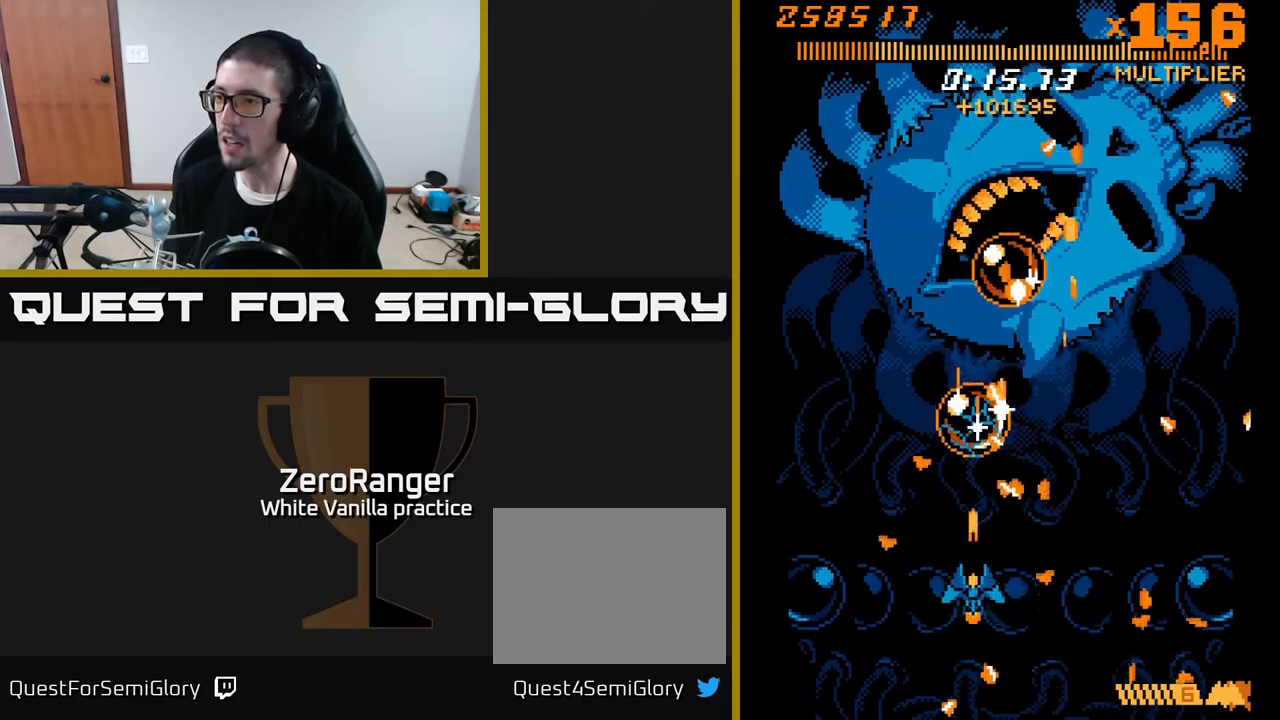
{"buttons": ["A", "DPAD_UP"], "right_stick": "center", "events": [[150, "DPAD_RIGHT", "down"], [383, "DPAD_DOWN", "up"], [417, "DPAD_RIGHT", "up"], [417, "DPAD_UP", "down"]]}
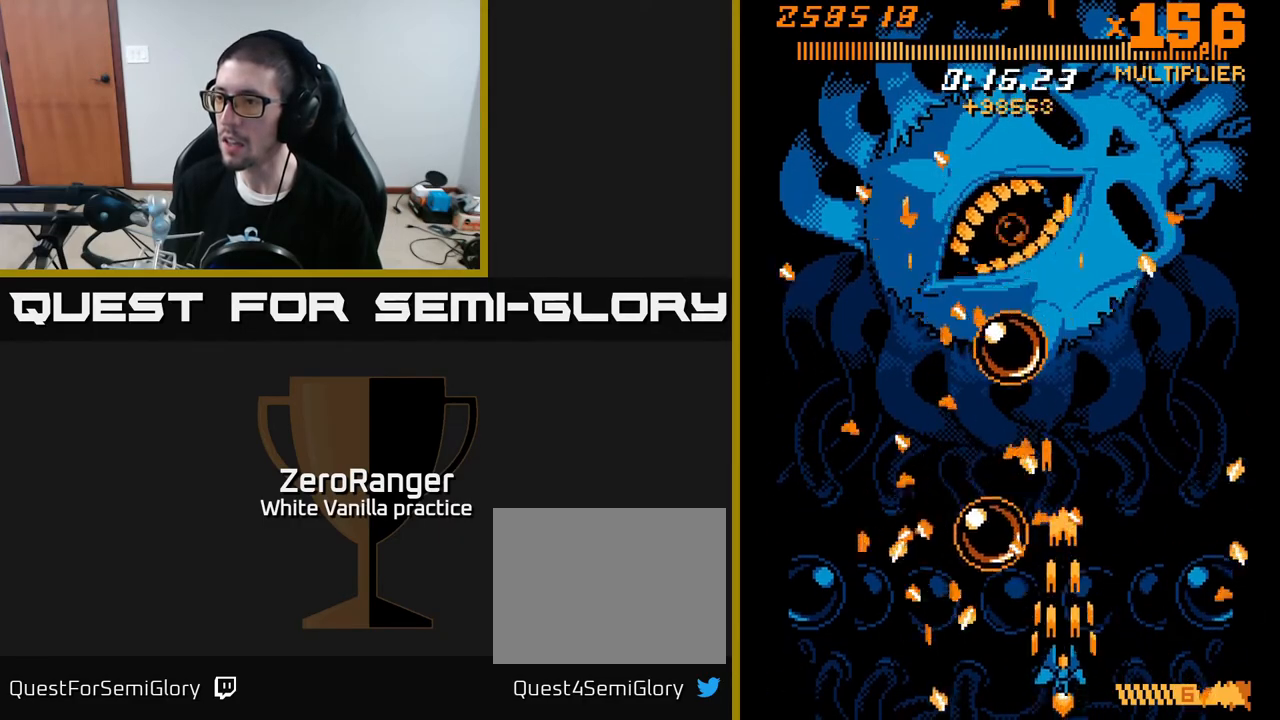
{"buttons": ["DPAD_UP", "DPAD_RIGHT"], "right_stick": "center", "events": [[117, "DPAD_RIGHT", "down"], [450, "A", "up"]]}
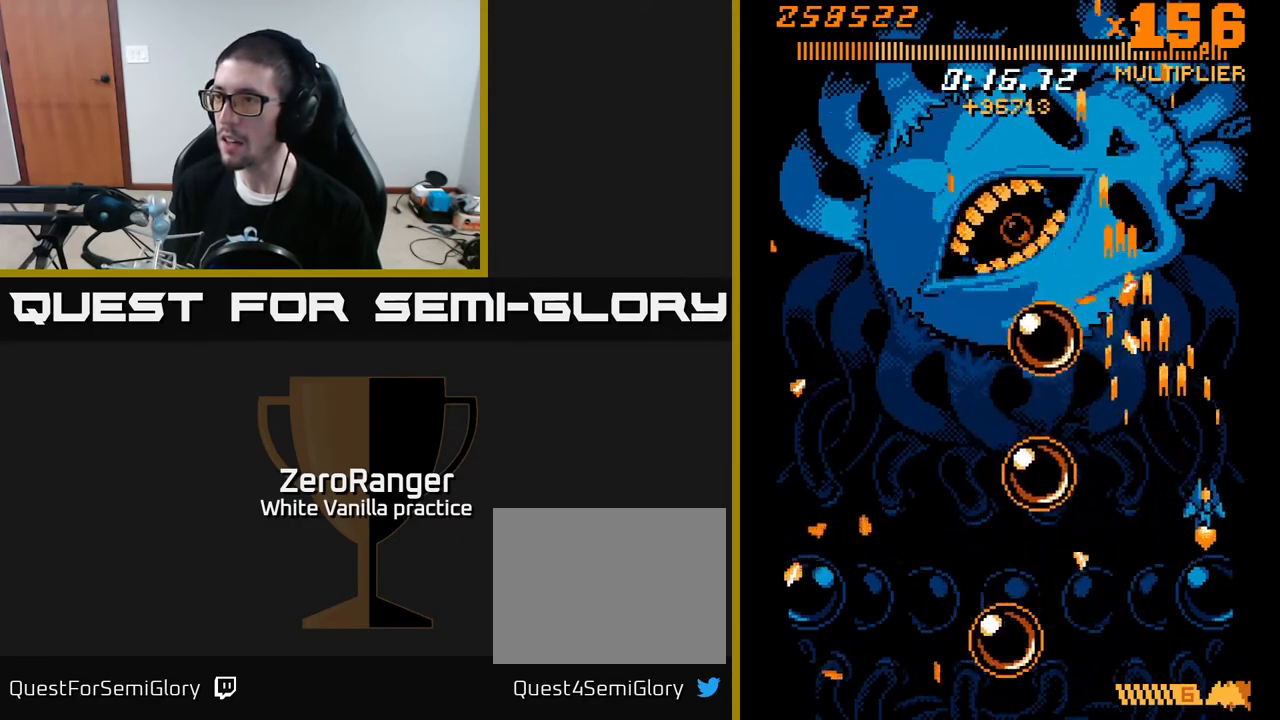
{"buttons": ["DPAD_UP"], "right_stick": "center", "events": [[83, "DPAD_RIGHT", "up"]]}
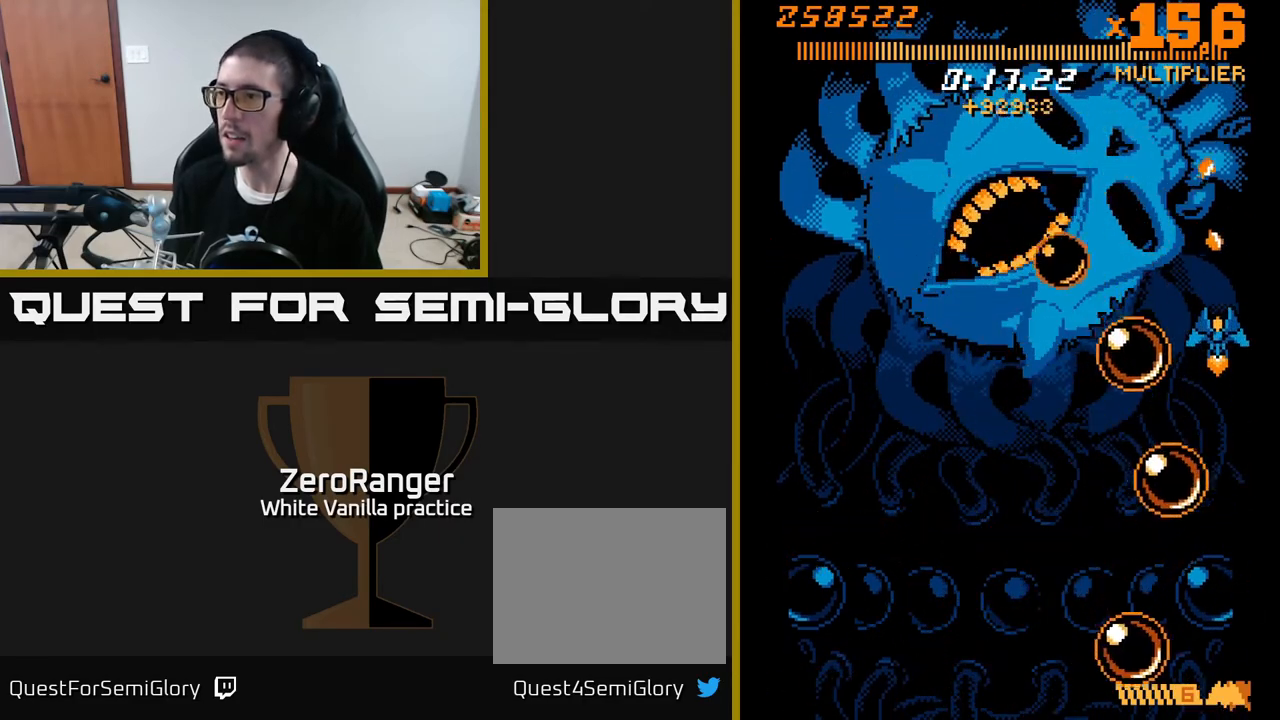
{"buttons": ["X", "DPAD_UP", "DPAD_LEFT"], "right_stick": "center", "events": [[100, "X", "down"], [317, "DPAD_LEFT", "down"]]}
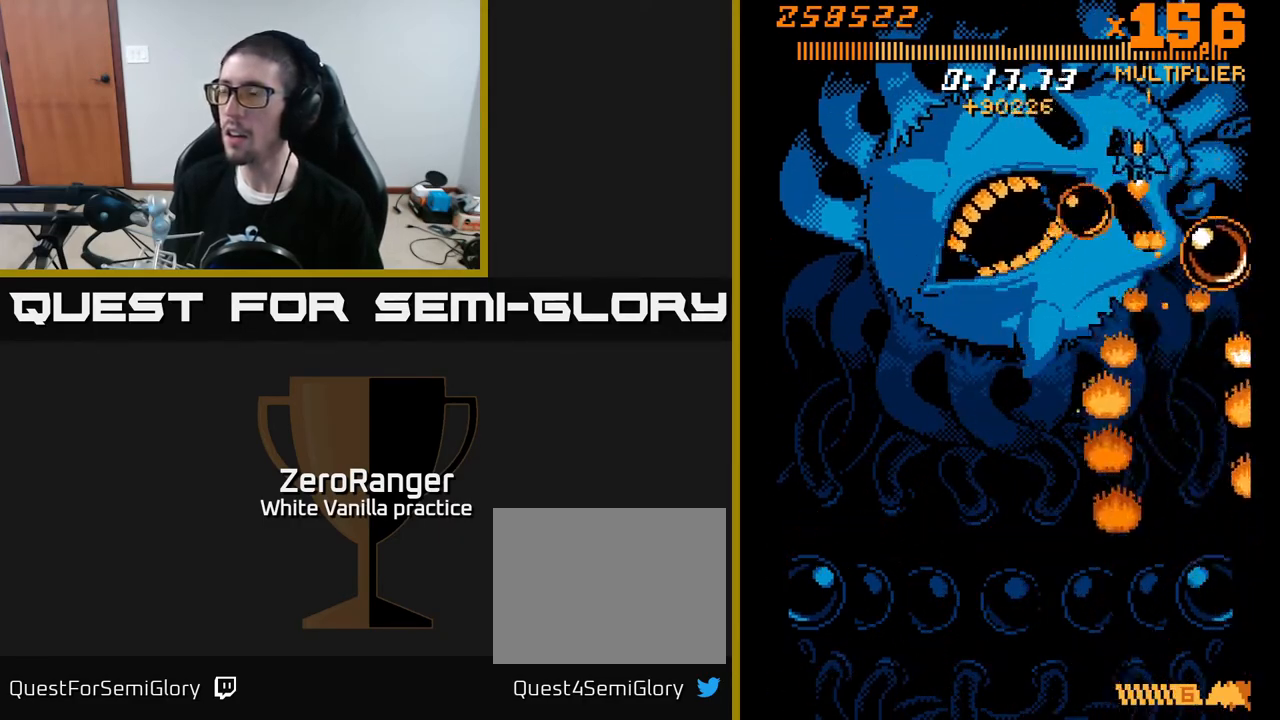
{"buttons": ["X", "DPAD_DOWN", "DPAD_LEFT"], "right_stick": "center", "events": [[267, "DPAD_UP", "up"], [317, "DPAD_DOWN", "down"]]}
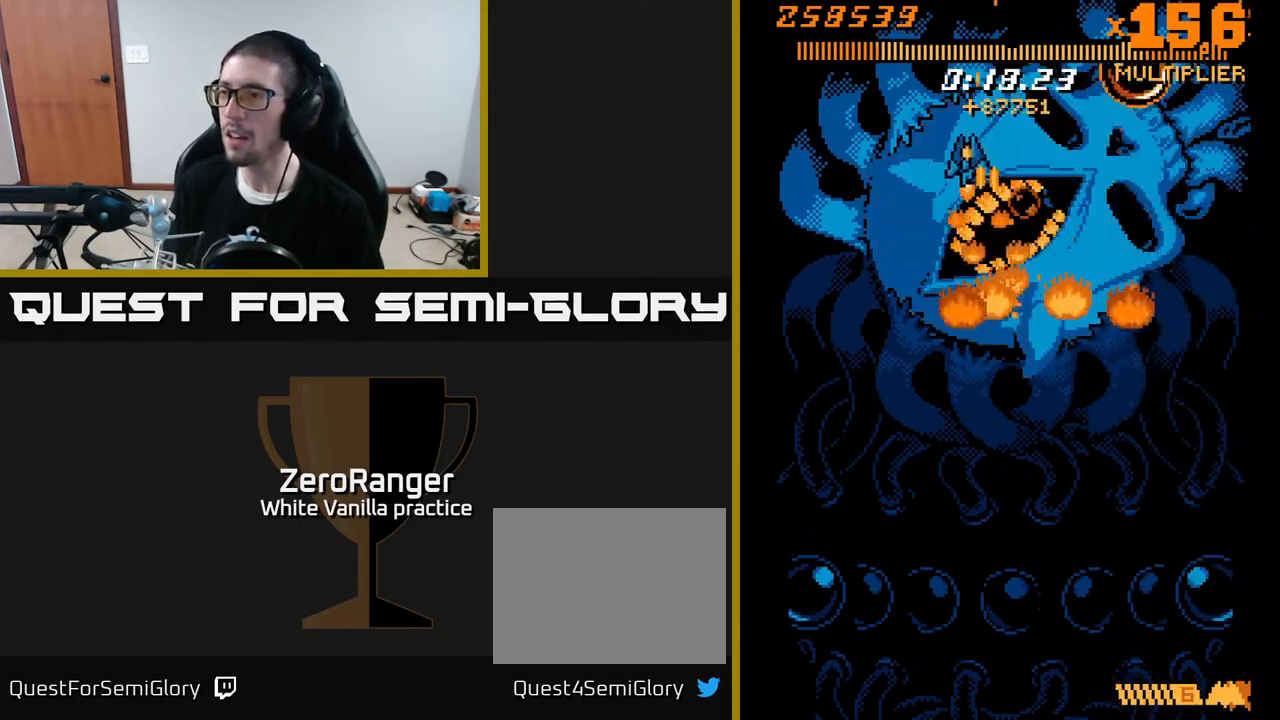
{"buttons": ["X"], "right_stick": "center", "events": [[117, "DPAD_LEFT", "up"], [167, "DPAD_RIGHT", "down"], [350, "DPAD_RIGHT", "up"], [367, "DPAD_DOWN", "up"]]}
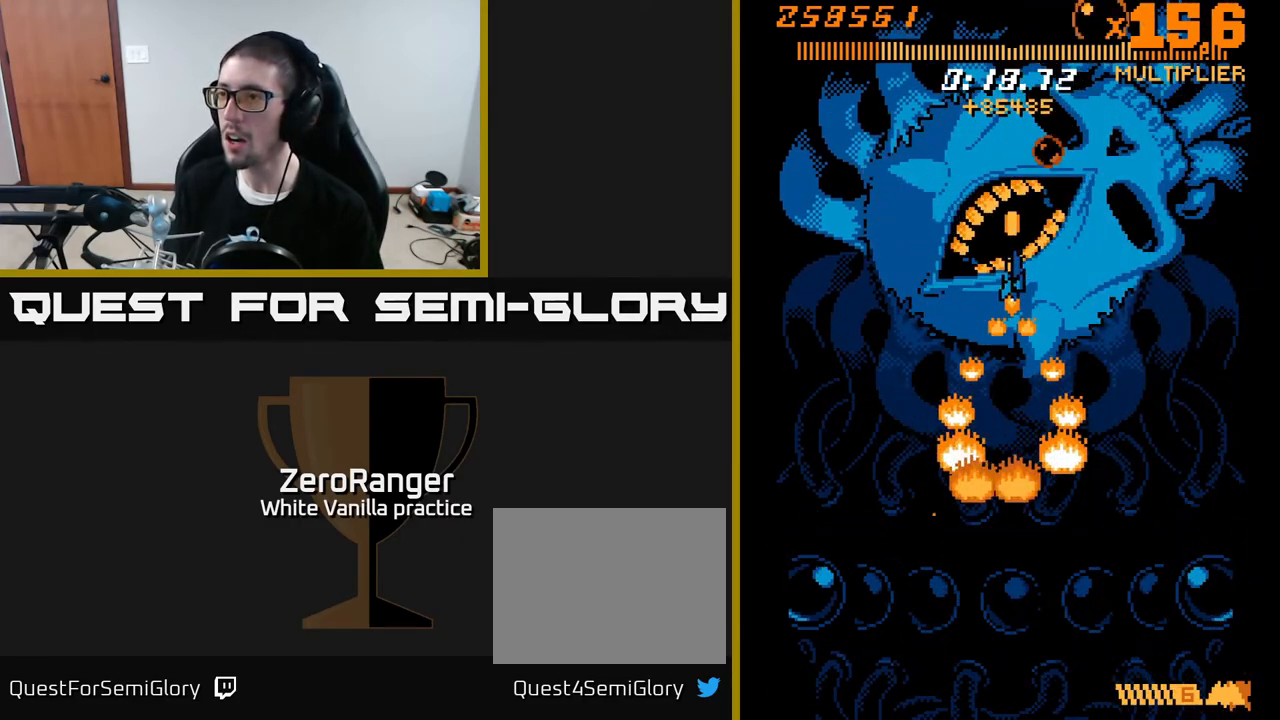
{"buttons": ["X"], "right_stick": "center", "events": [[100, "DPAD_UP", "down"], [167, "DPAD_UP", "up"]]}
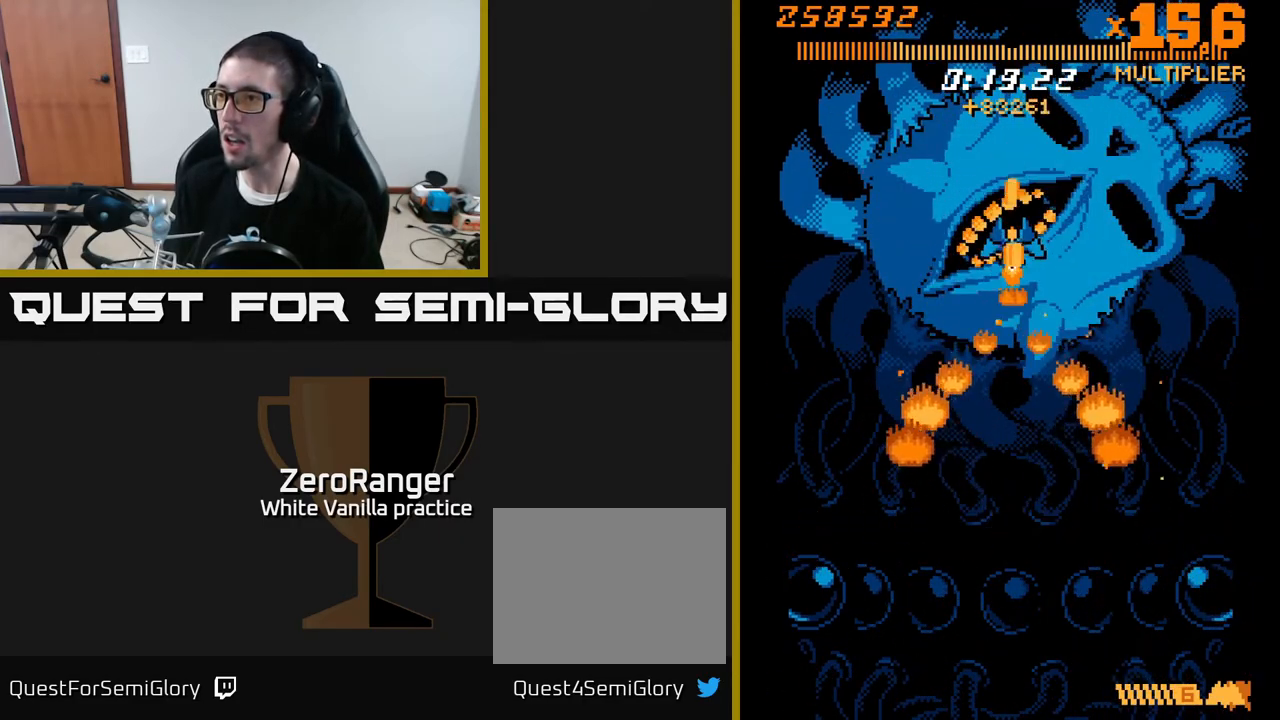
{"buttons": ["A", "DPAD_DOWN"], "right_stick": "center", "events": [[50, "A", "down"], [50, "DPAD_DOWN", "down"], [100, "X", "up"]]}
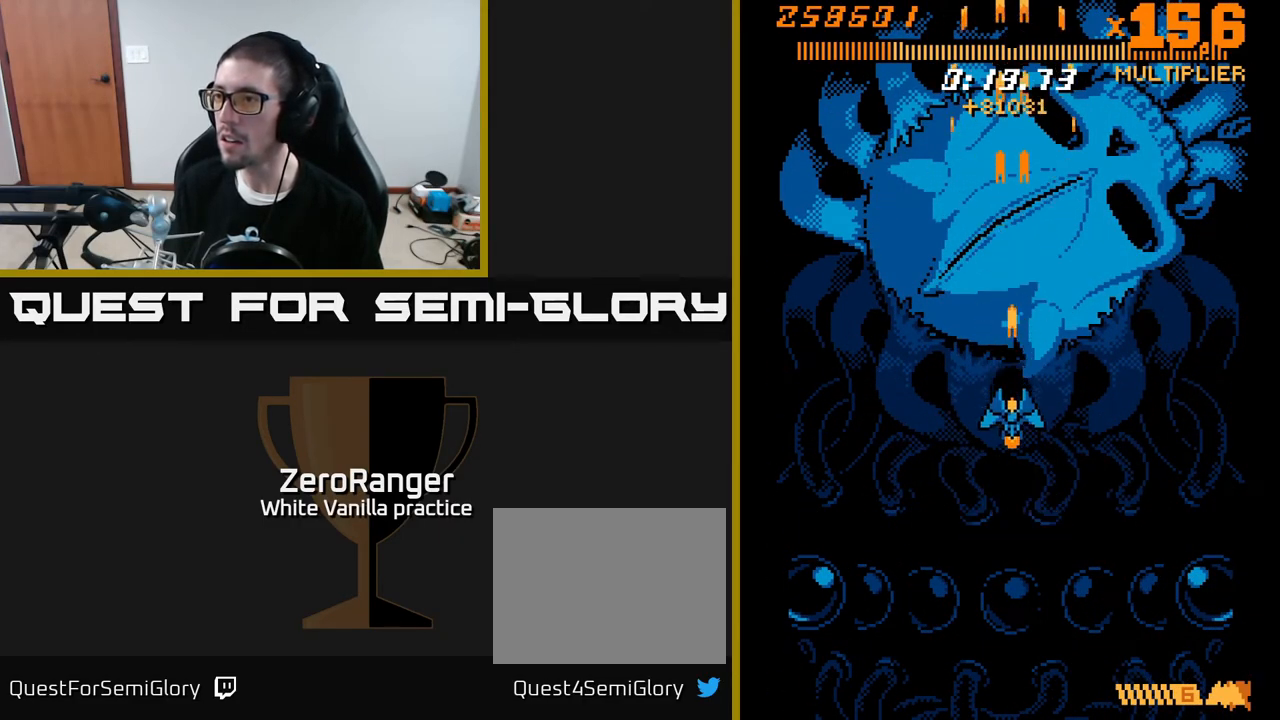
{"buttons": ["A", "DPAD_DOWN"], "right_stick": "center", "events": []}
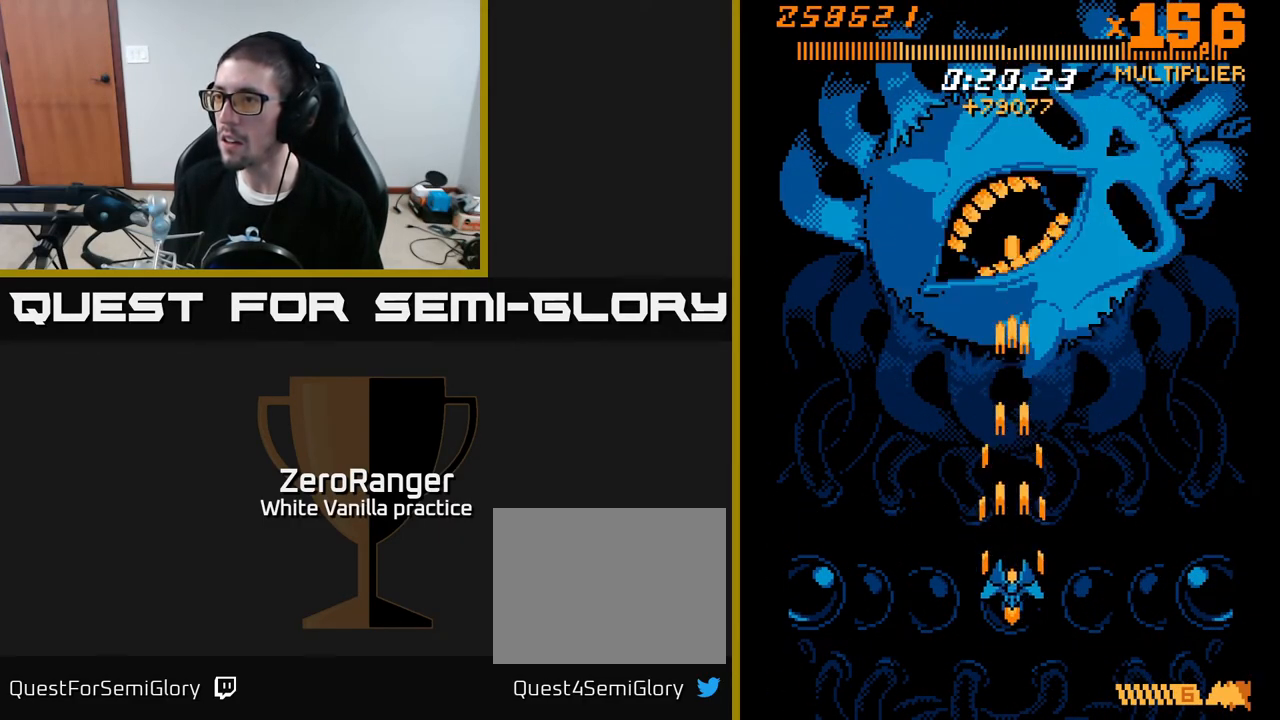
{"buttons": ["A", "DPAD_DOWN", "DPAD_RIGHT"], "right_stick": "center", "events": [[317, "DPAD_DOWN", "up"], [400, "DPAD_DOWN", "down"], [400, "DPAD_RIGHT", "down"]]}
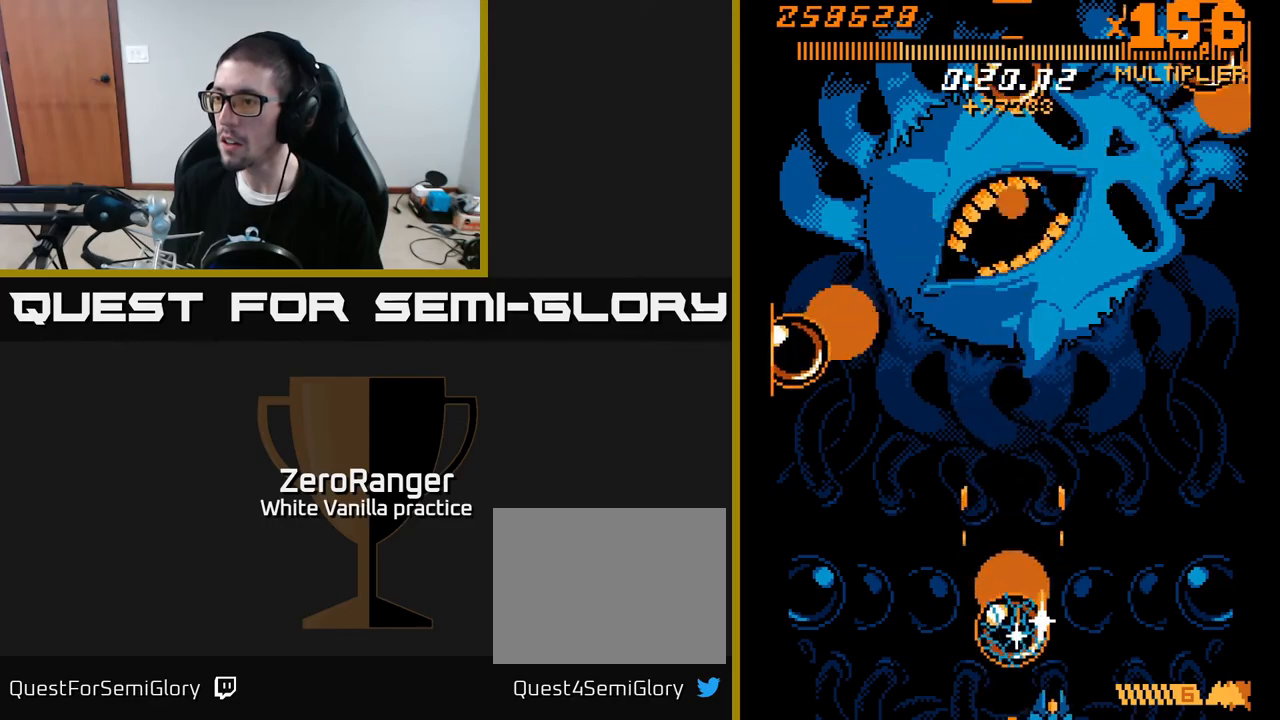
{"buttons": ["A"], "right_stick": "center", "events": [[100, "DPAD_DOWN", "up"], [133, "DPAD_UP", "down"], [150, "DPAD_RIGHT", "up"], [267, "DPAD_LEFT", "down"], [317, "DPAD_LEFT", "up"], [417, "DPAD_RIGHT", "down"], [500, "DPAD_RIGHT", "up"], [500, "DPAD_UP", "up"]]}
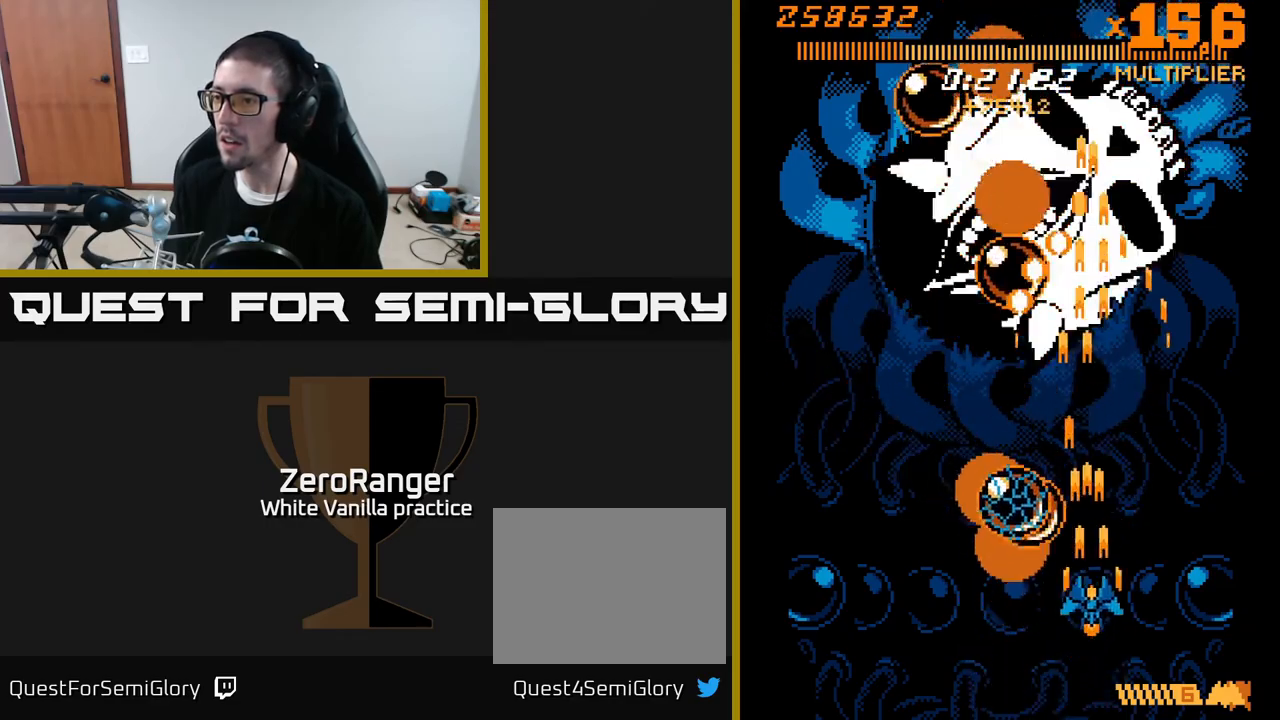
{"buttons": ["A", "DPAD_UP", "DPAD_LEFT"], "right_stick": "center", "events": [[17, "DPAD_DOWN", "down"], [33, "DPAD_LEFT", "down"], [250, "DPAD_DOWN", "up"], [283, "DPAD_UP", "down"], [333, "DPAD_LEFT", "up"], [350, "DPAD_LEFT", "down"], [417, "DPAD_UP", "up"], [483, "DPAD_UP", "down"]]}
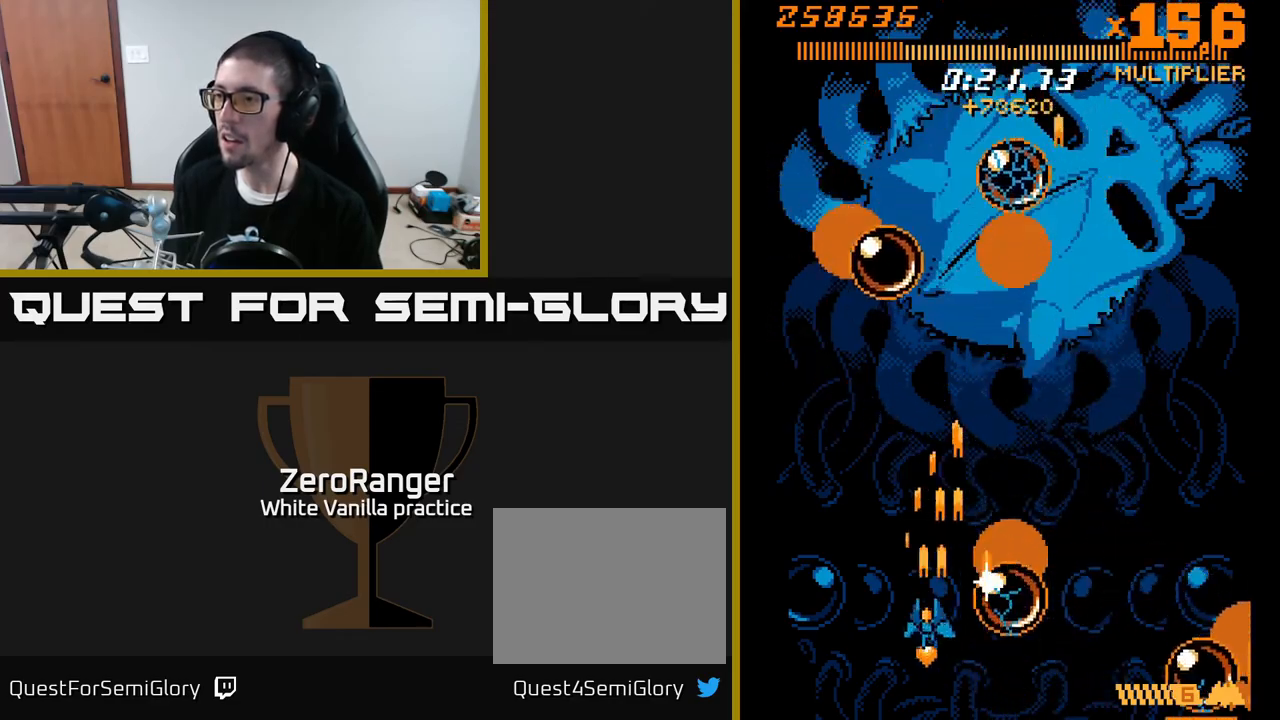
{"buttons": ["X", "DPAD_UP"], "right_stick": "center", "events": [[17, "DPAD_LEFT", "up"], [100, "DPAD_RIGHT", "down"], [267, "DPAD_RIGHT", "up"], [350, "DPAD_LEFT", "down"], [350, "X", "down"], [367, "A", "up"], [433, "DPAD_LEFT", "up"], [467, "DPAD_RIGHT", "down"], [500, "DPAD_RIGHT", "up"]]}
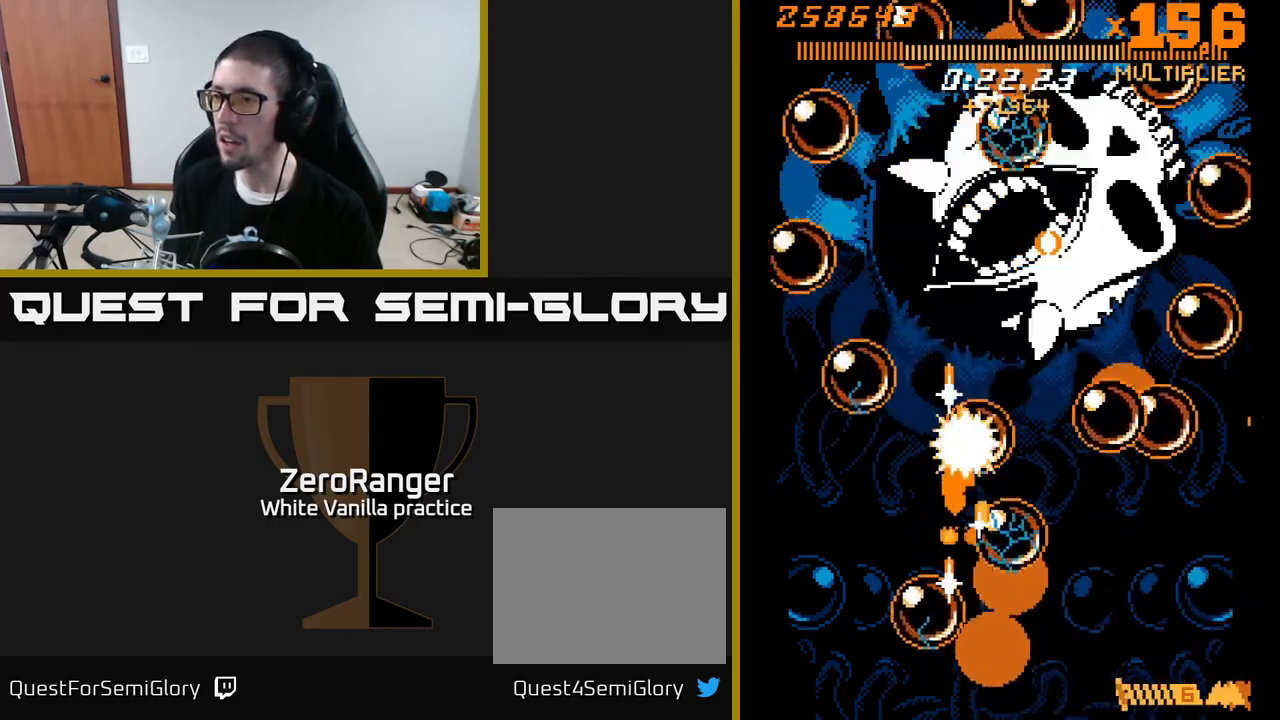
{"buttons": ["X", "DPAD_UP"], "right_stick": "center", "events": [[183, "DPAD_LEFT", "down"], [317, "DPAD_LEFT", "up"], [333, "DPAD_RIGHT", "down"], [433, "DPAD_RIGHT", "up"]]}
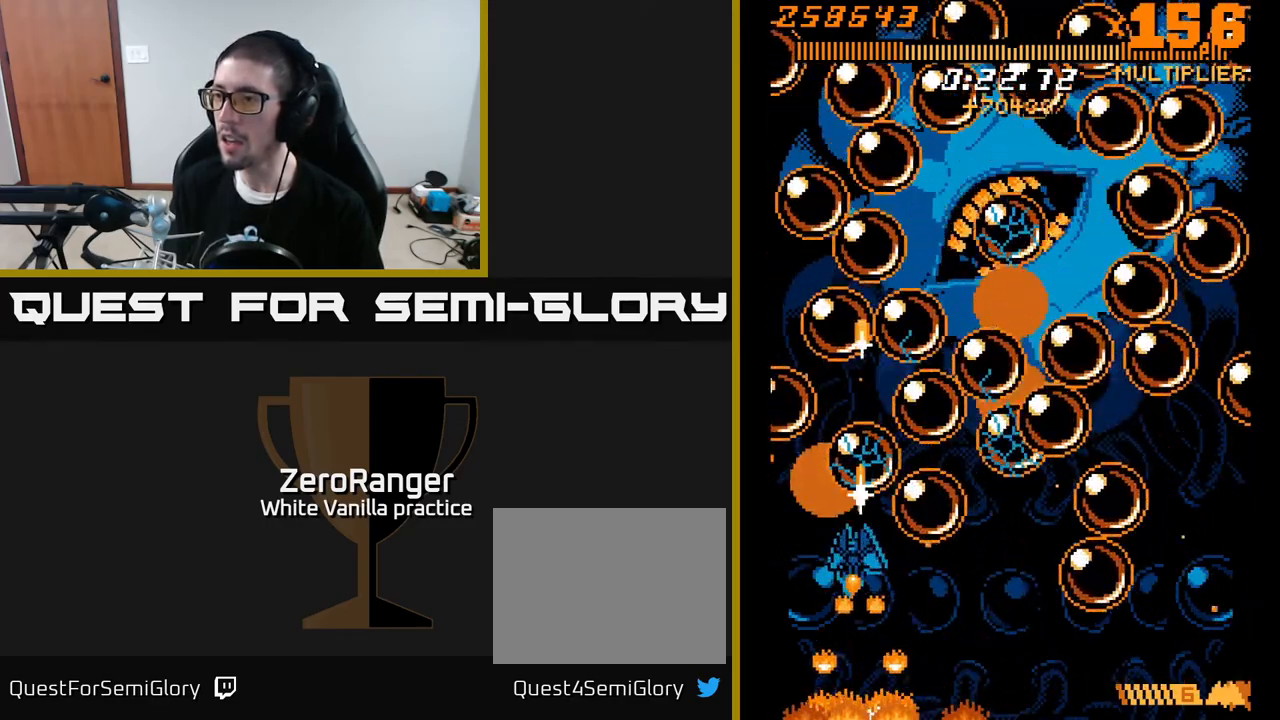
{"buttons": ["A", "DPAD_UP"], "right_stick": "center", "events": [[17, "DPAD_LEFT", "down"], [17, "DPAD_UP", "up"], [33, "DPAD_DOWN", "down"], [67, "DPAD_LEFT", "up"], [150, "DPAD_LEFT", "down"], [283, "A", "down"], [350, "X", "up"], [383, "DPAD_DOWN", "up"], [417, "DPAD_UP", "down"], [467, "DPAD_LEFT", "up"]]}
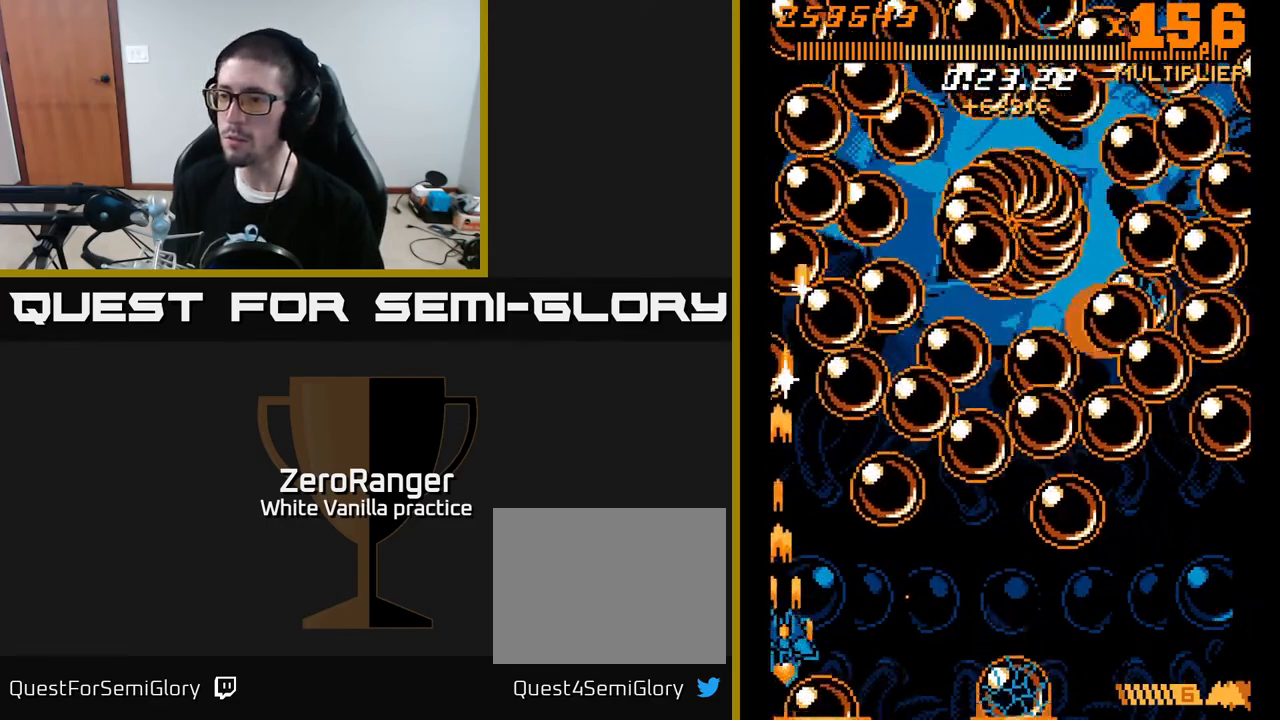
{"buttons": ["X", "DPAD_DOWN"], "right_stick": "center", "events": [[17, "X", "down"], [67, "A", "up"], [267, "DPAD_LEFT", "down"], [317, "DPAD_UP", "up"], [350, "DPAD_DOWN", "down"], [383, "DPAD_LEFT", "up"]]}
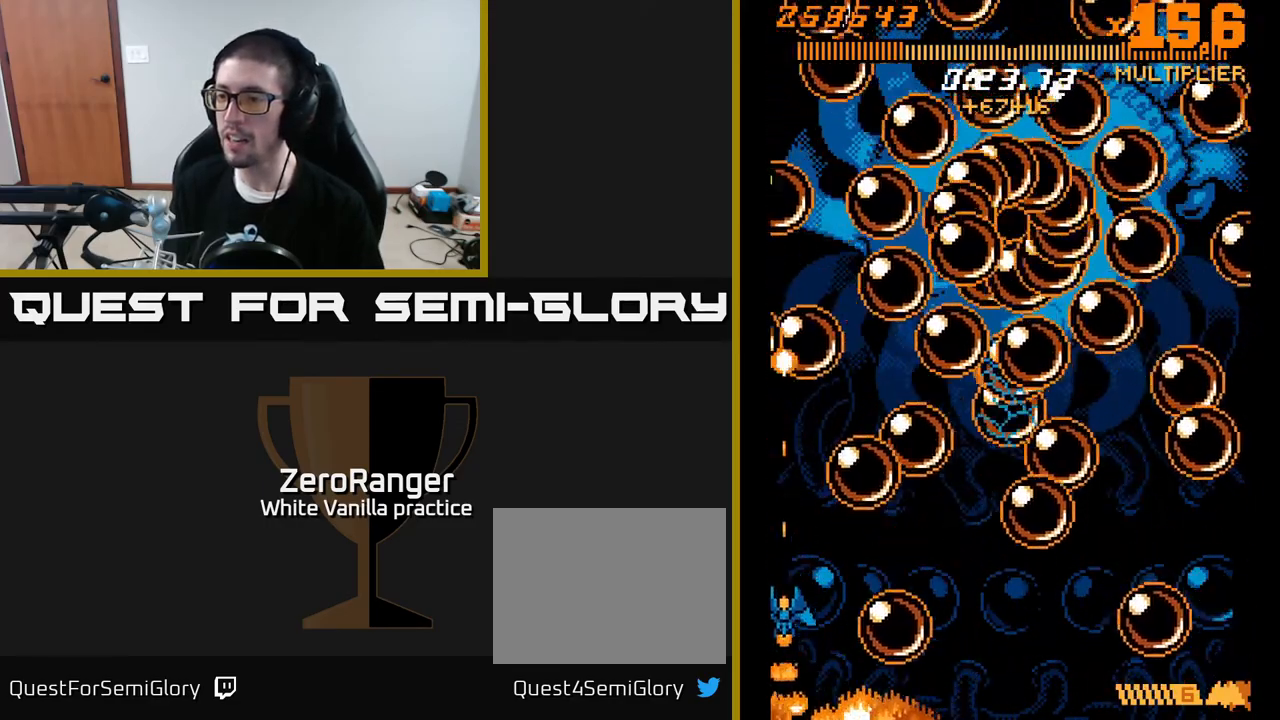
{"buttons": ["A", "DPAD_LEFT"], "right_stick": "center", "events": [[17, "DPAD_LEFT", "down"], [50, "DPAD_LEFT", "up"], [67, "A", "down"], [183, "X", "up"], [267, "DPAD_DOWN", "up"], [300, "DPAD_UP", "down"], [350, "DPAD_UP", "up"], [417, "DPAD_DOWN", "down"], [467, "DPAD_DOWN", "up"], [483, "DPAD_LEFT", "down"]]}
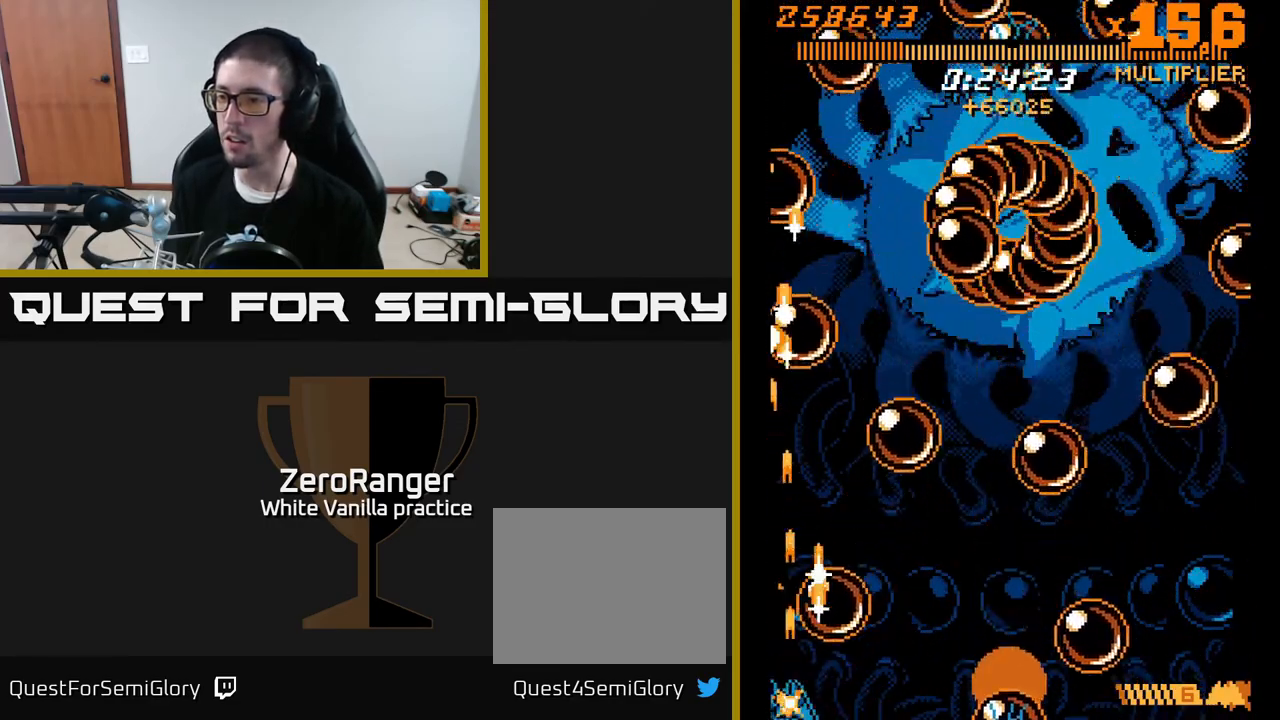
{"buttons": ["X", "DPAD_RIGHT"], "right_stick": "center", "events": [[117, "DPAD_LEFT", "up"], [133, "X", "down"], [183, "DPAD_UP", "down"], [200, "A", "up"], [200, "DPAD_LEFT", "down"], [283, "DPAD_LEFT", "up"], [317, "DPAD_UP", "up"], [367, "DPAD_RIGHT", "down"]]}
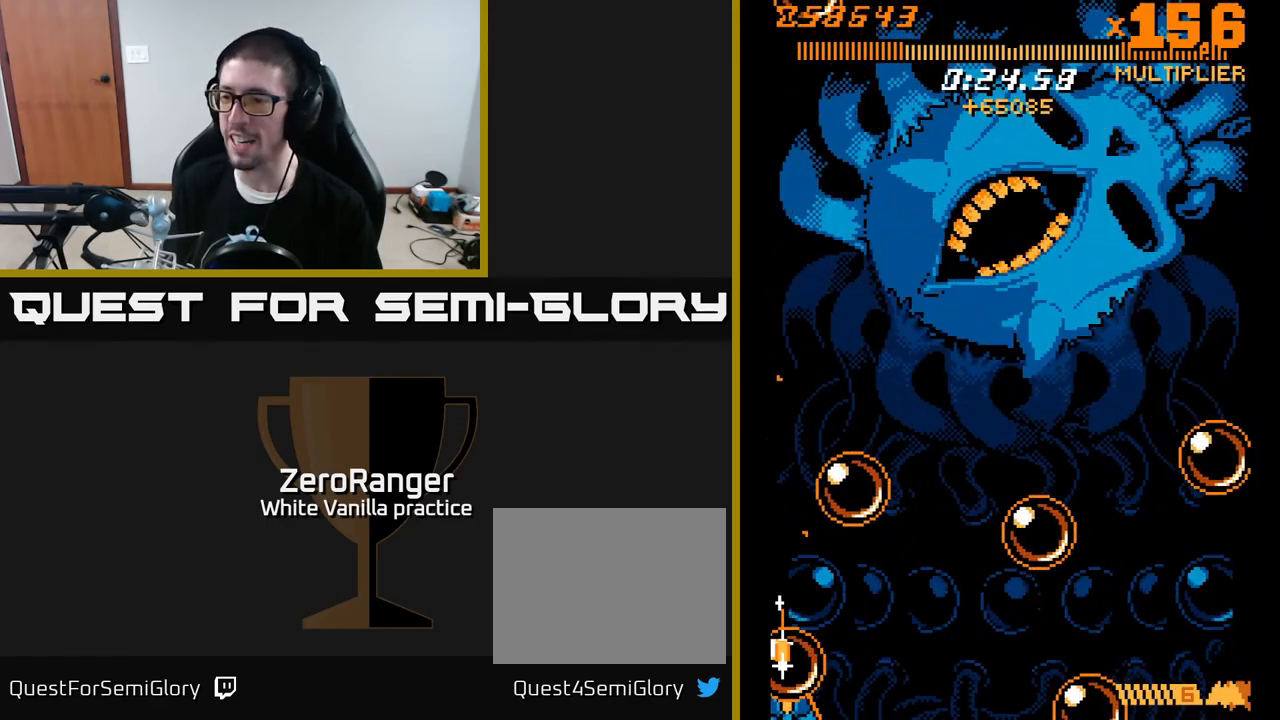
{"buttons": ["A", "DPAD_DOWN", "DPAD_RIGHT"], "right_stick": "center", "events": [[283, "DPAD_RIGHT", "up"], [433, "A", "down"], [483, "X", "up"], [500, "DPAD_DOWN", "down"], [500, "DPAD_RIGHT", "down"]]}
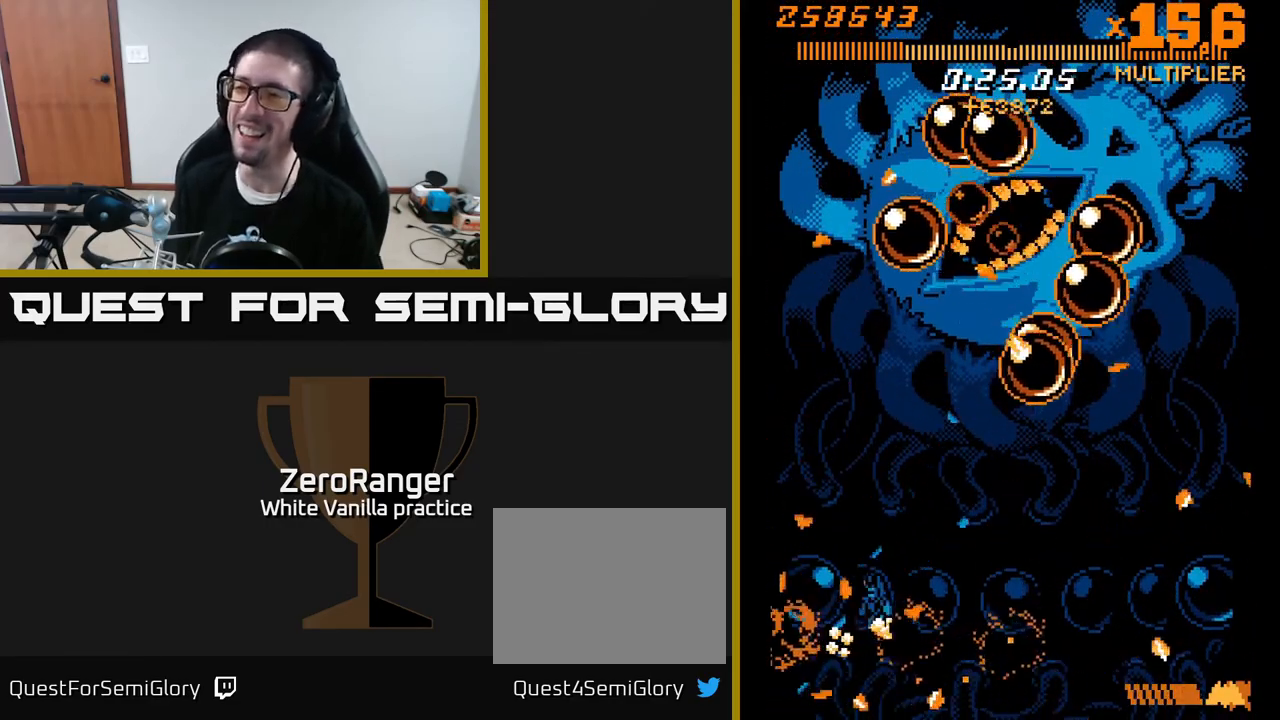
{"buttons": ["X", "DPAD_UP", "DPAD_RIGHT"], "right_stick": "center", "events": [[83, "DPAD_DOWN", "up"], [133, "DPAD_RIGHT", "up"], [183, "X", "down"], [200, "DPAD_UP", "down"], [267, "A", "up"], [333, "DPAD_RIGHT", "down"]]}